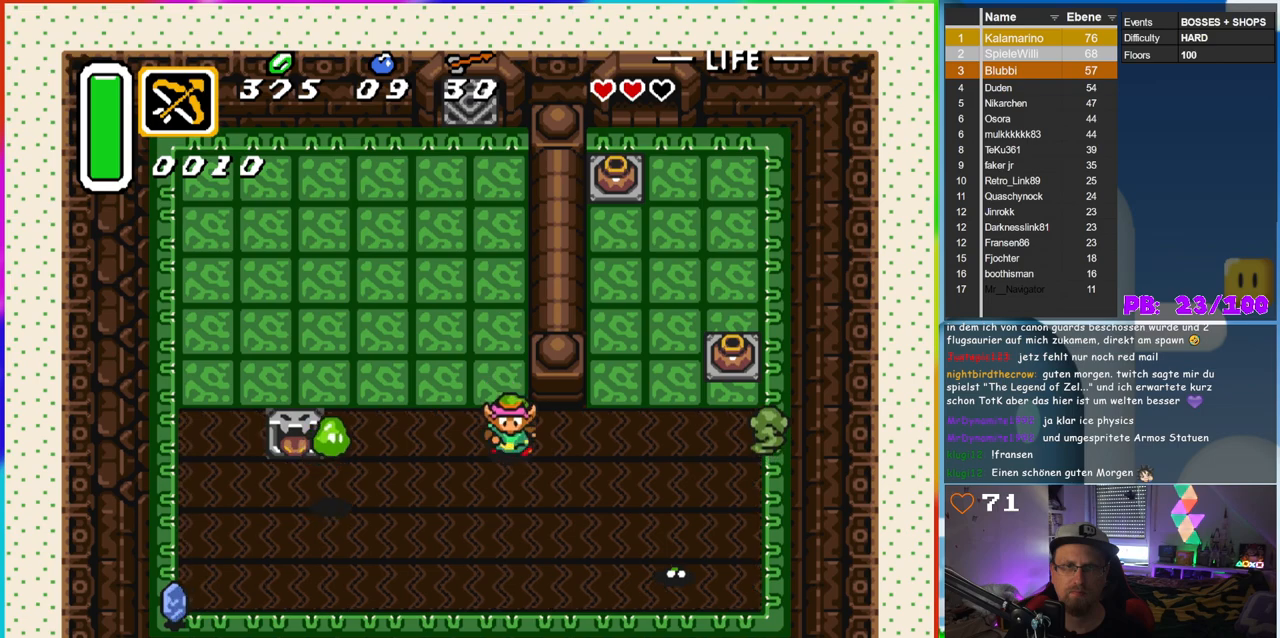
Gameplay with a controller (Nintendo layout); each line is a JSON object with the inputs held at the frame after it. "events" lists button and stick changes between this image and that frame as [ms after this image, input, new state], when the widget could be followed in between. Not read: L3 R3.
{"buttons": ["DPAD_UP", "DPAD_LEFT"], "events": [[67, "DPAD_DOWN", "up"], [300, "DPAD_UP", "down"], [367, "DPAD_RIGHT", "up"], [500, "DPAD_LEFT", "down"]]}
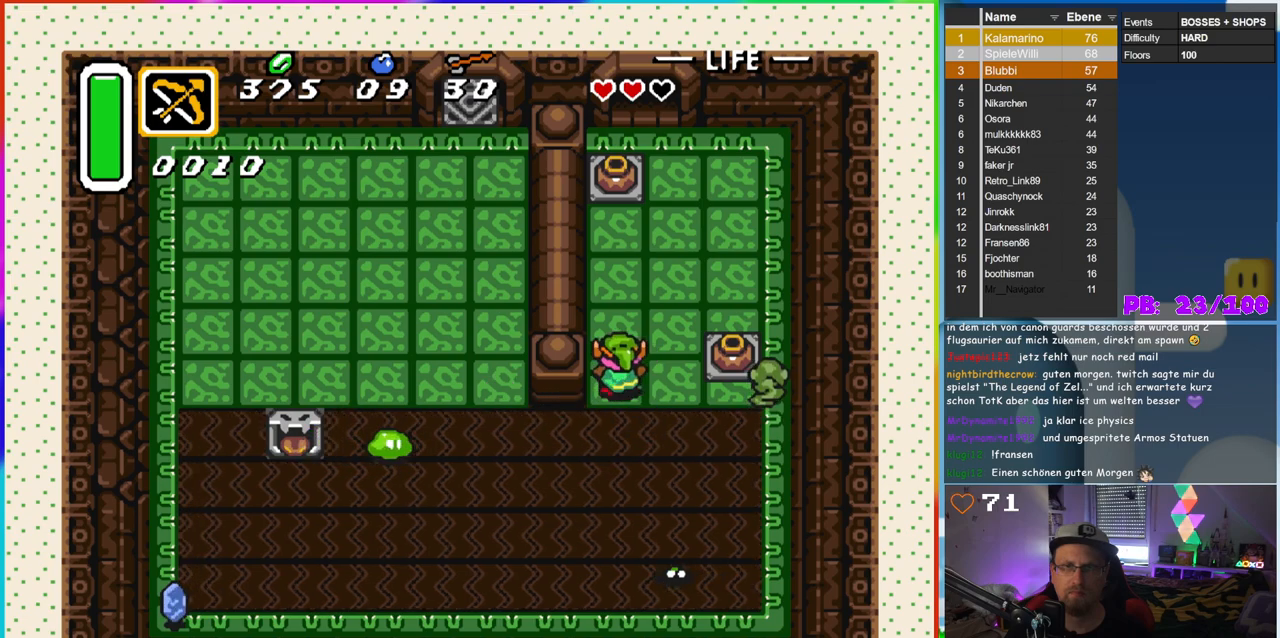
{"buttons": ["B"], "events": [[67, "DPAD_LEFT", "up"], [100, "DPAD_RIGHT", "down"], [100, "DPAD_UP", "up"], [250, "B", "down"], [417, "DPAD_RIGHT", "up"]]}
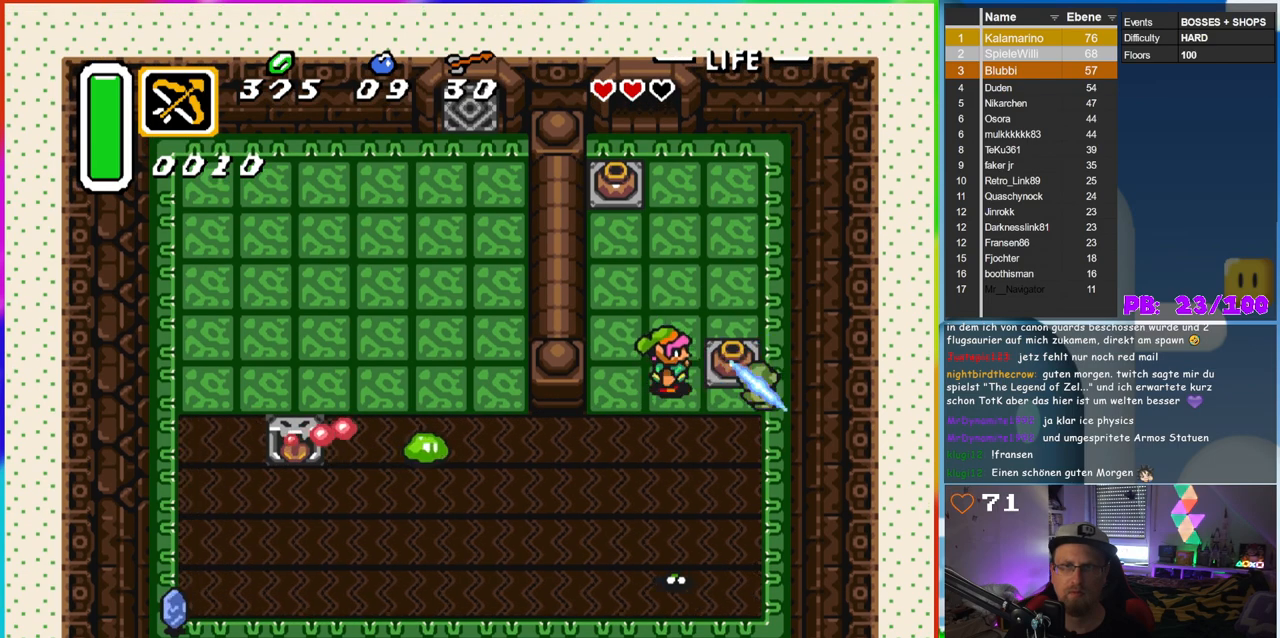
{"buttons": ["DPAD_UP", "DPAD_RIGHT"], "events": [[50, "B", "up"], [117, "DPAD_RIGHT", "down"], [200, "A", "down"], [367, "A", "up"], [450, "DPAD_UP", "down"]]}
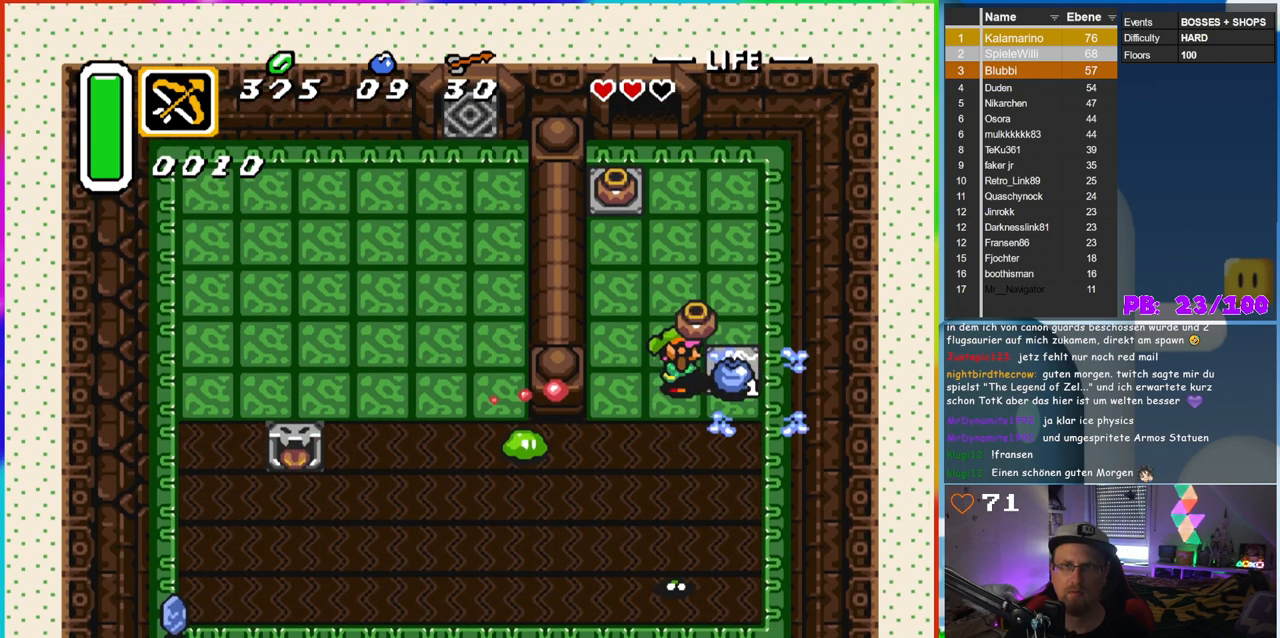
{"buttons": ["DPAD_UP"], "events": [[117, "DPAD_UP", "up"], [167, "DPAD_UP", "down"], [233, "DPAD_RIGHT", "up"]]}
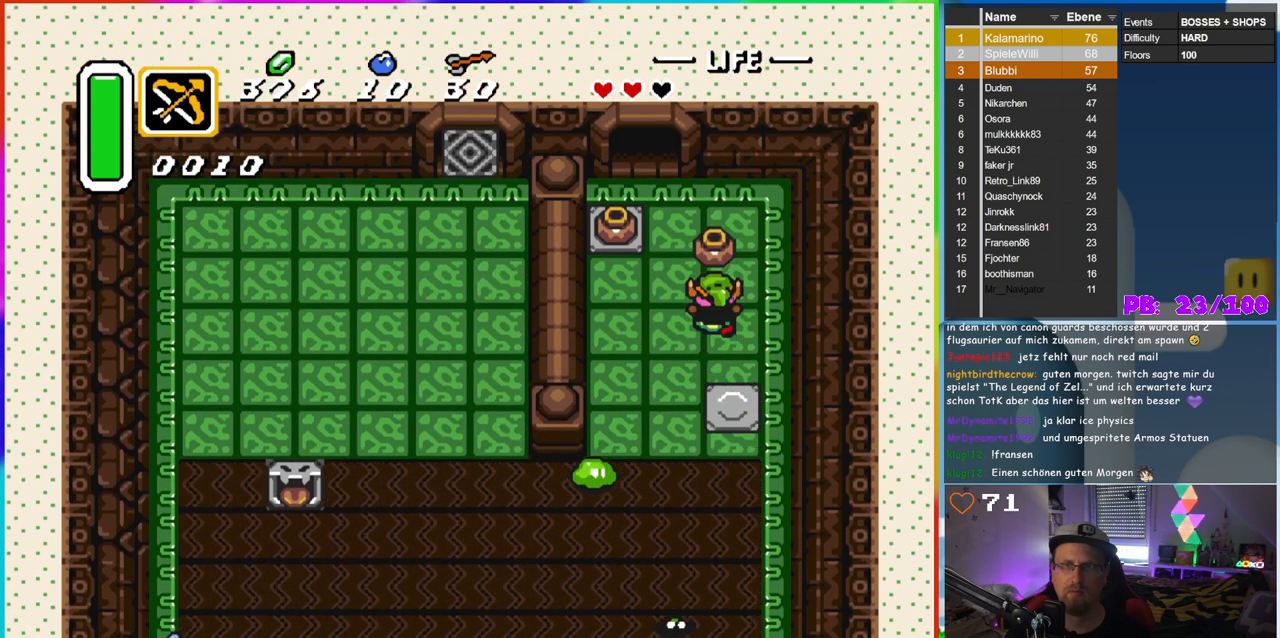
{"buttons": ["A", "DPAD_LEFT"], "events": [[33, "A", "down"], [183, "A", "up"], [233, "DPAD_LEFT", "down"], [350, "DPAD_UP", "up"], [400, "A", "down"]]}
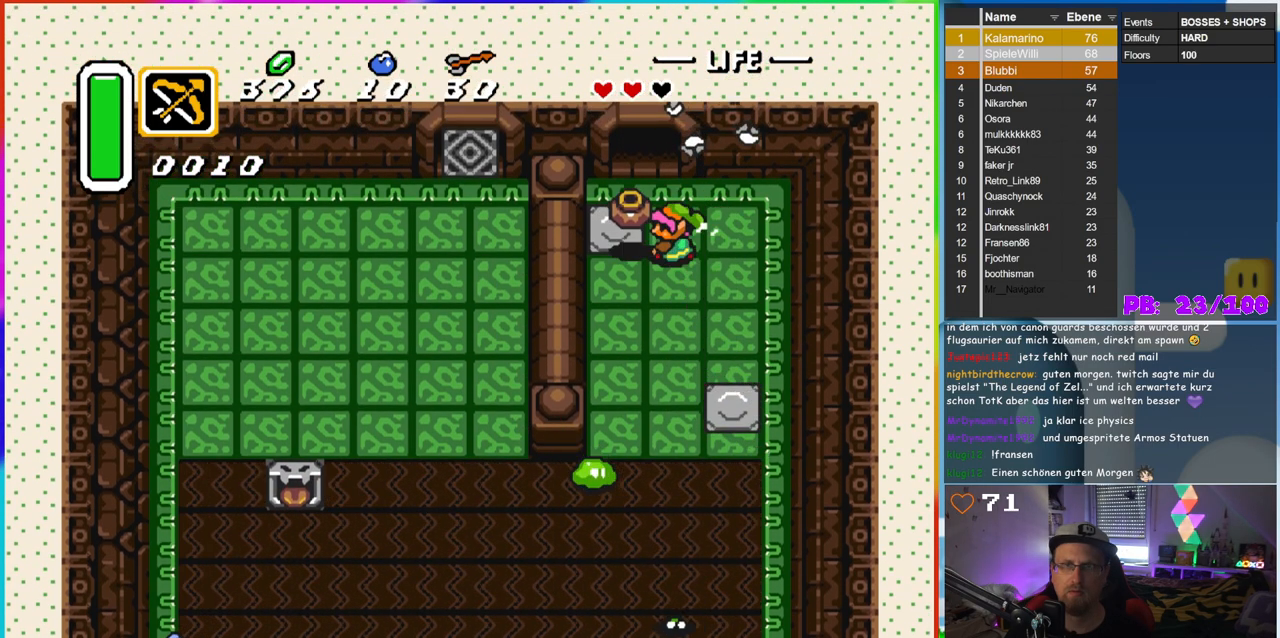
{"buttons": ["DPAD_DOWN"], "events": [[67, "A", "up"], [333, "DPAD_DOWN", "down"], [500, "DPAD_LEFT", "up"]]}
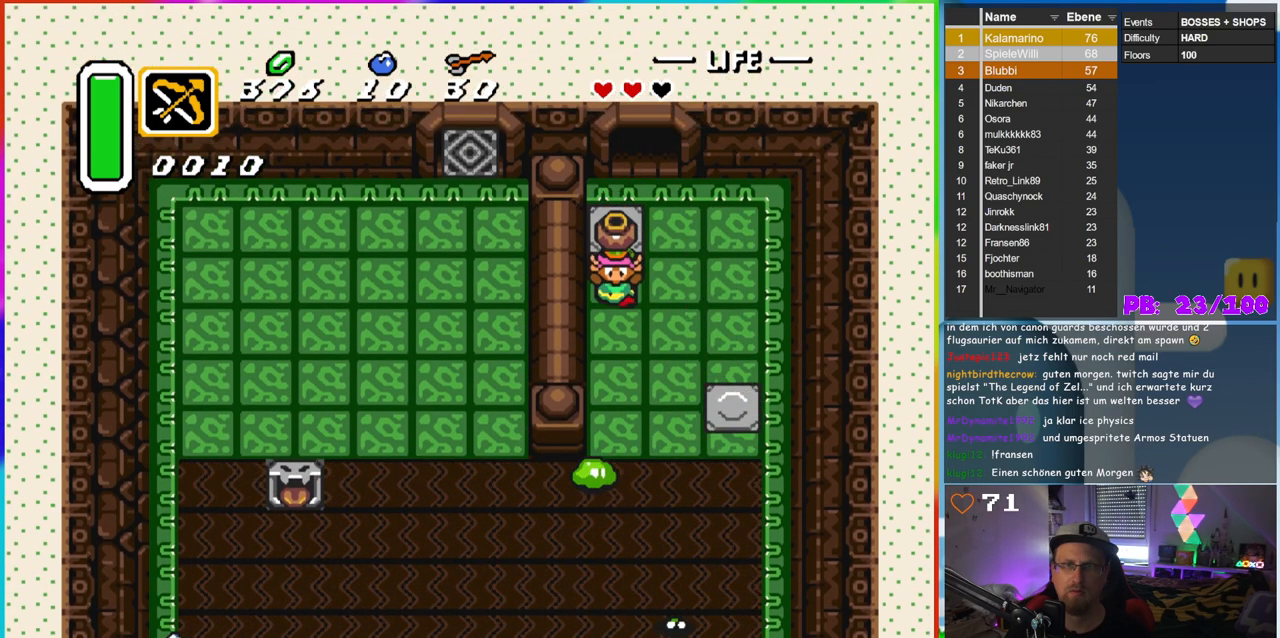
{"buttons": ["DPAD_DOWN", "DPAD_RIGHT"], "events": [[83, "A", "down"], [267, "A", "up"], [350, "DPAD_DOWN", "up"], [450, "DPAD_RIGHT", "down"], [500, "DPAD_DOWN", "down"]]}
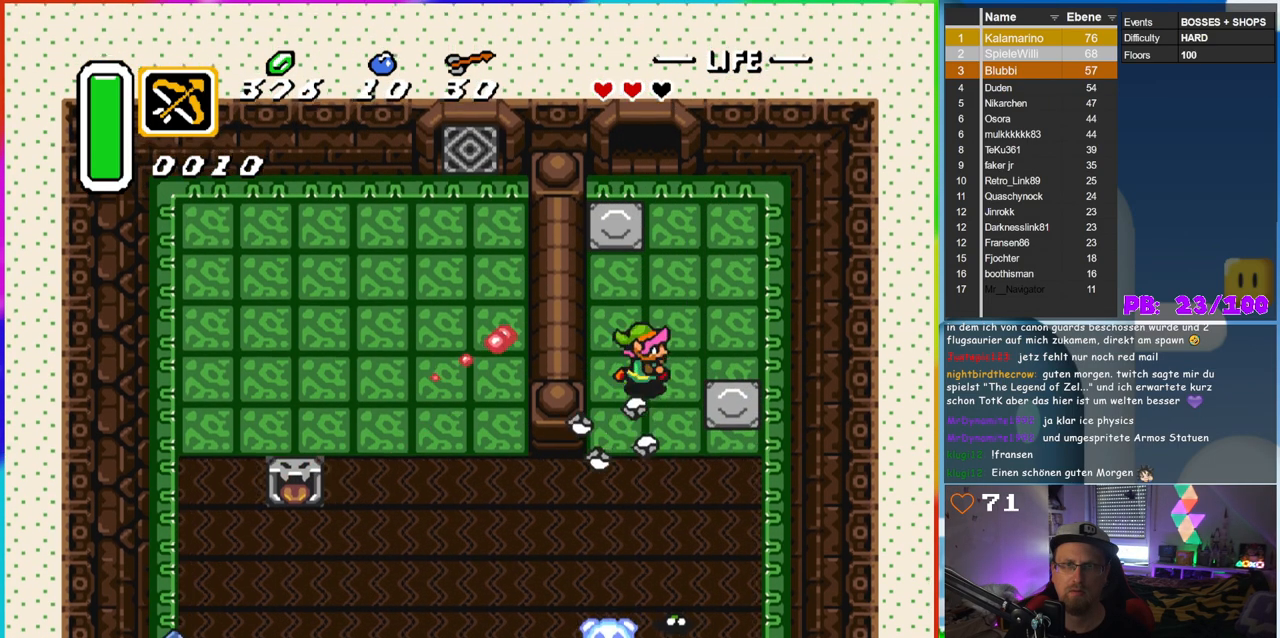
{"buttons": ["B", "DPAD_DOWN"], "events": [[67, "DPAD_RIGHT", "up"], [100, "B", "down"], [217, "DPAD_DOWN", "up"], [367, "DPAD_DOWN", "down"]]}
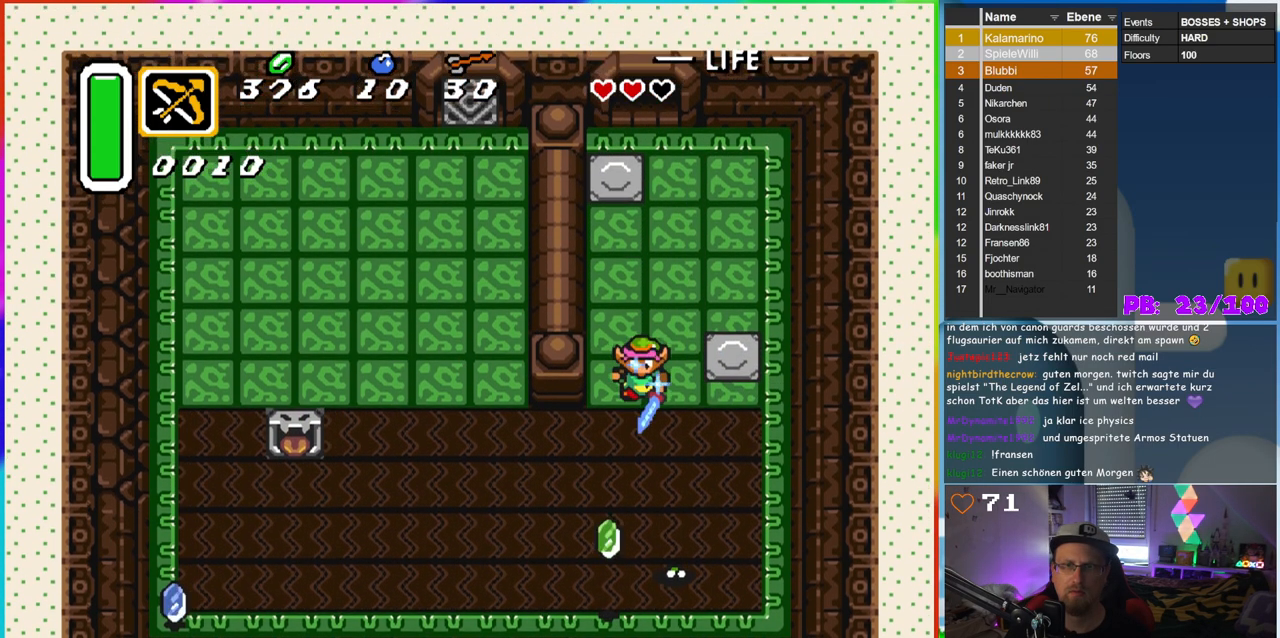
{"buttons": ["B", "DPAD_DOWN", "DPAD_LEFT"], "events": [[350, "DPAD_LEFT", "down"]]}
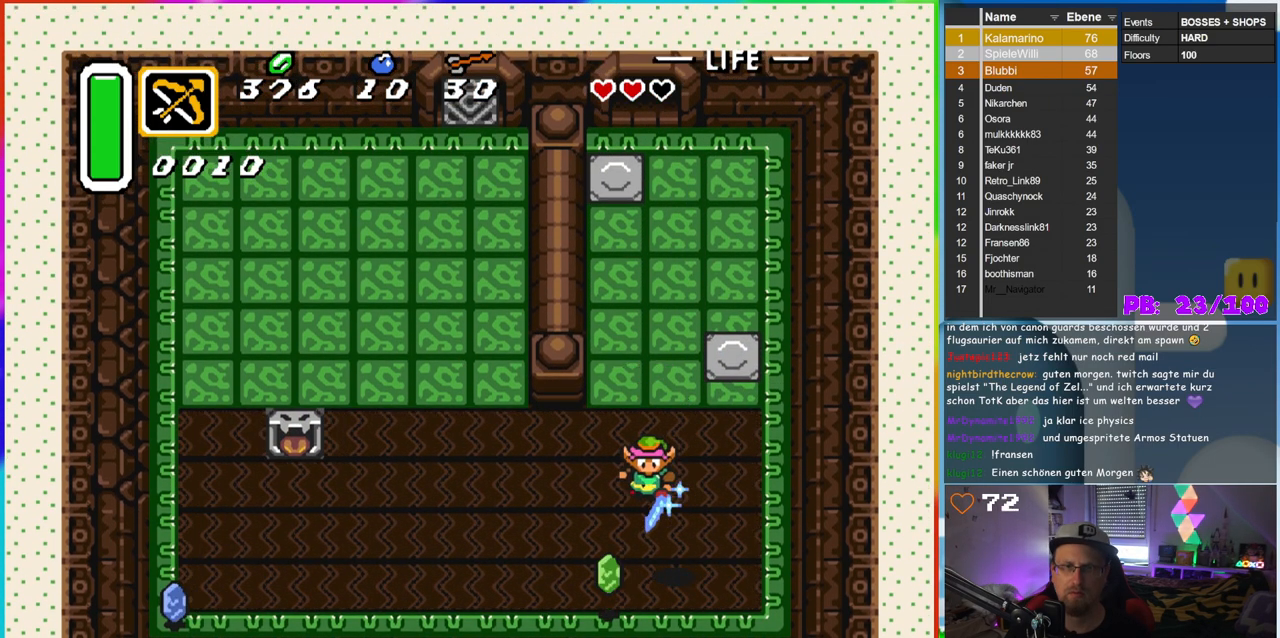
{"buttons": ["B", "DPAD_UP", "DPAD_LEFT"], "events": [[133, "DPAD_LEFT", "up"], [183, "DPAD_LEFT", "down"], [333, "DPAD_DOWN", "up"], [450, "DPAD_UP", "down"]]}
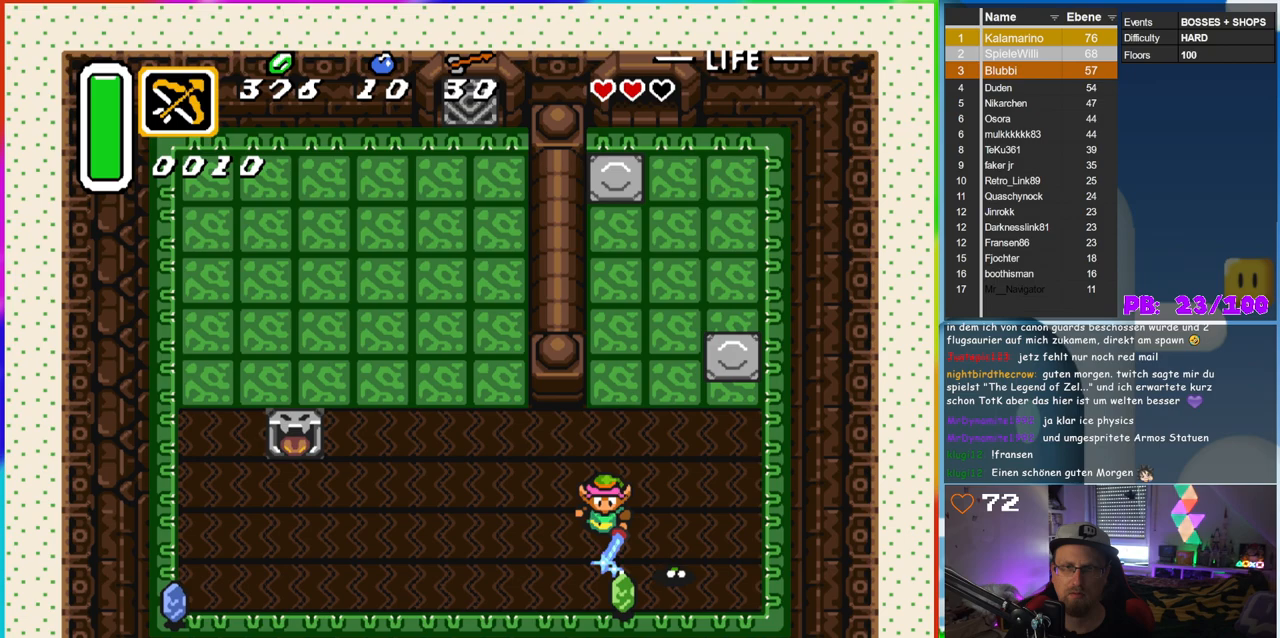
{"buttons": ["B", "DPAD_UP", "DPAD_RIGHT"]}
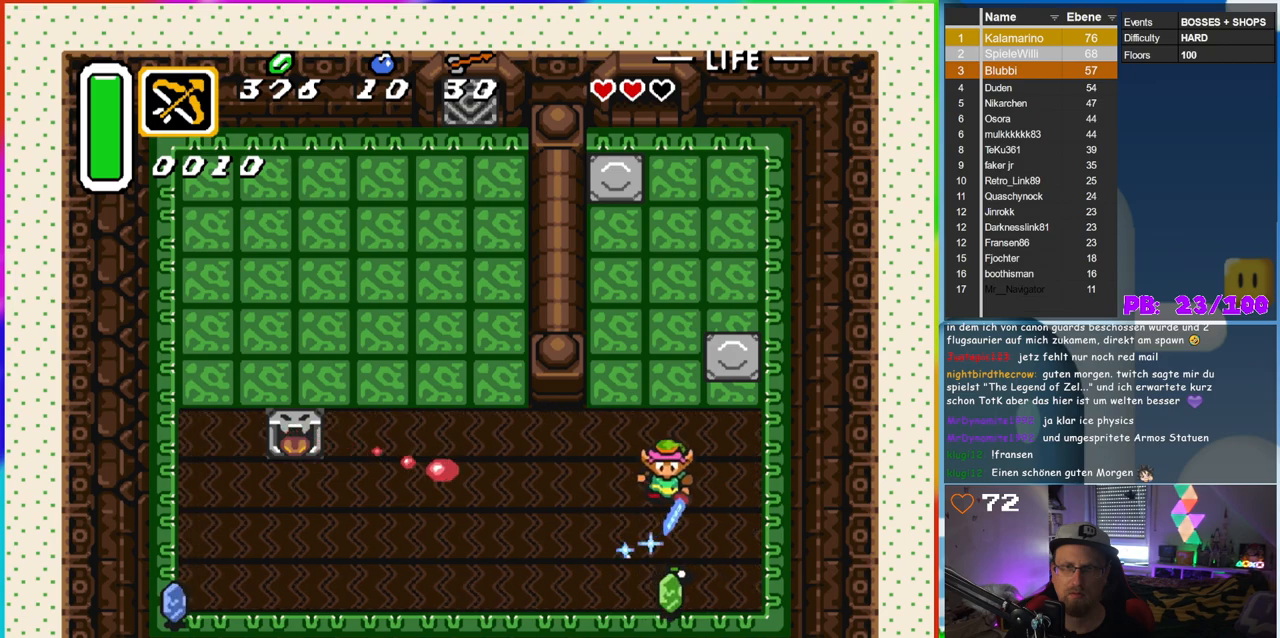
{"buttons": ["B", "DPAD_UP", "DPAD_LEFT"], "events": [[67, "DPAD_RIGHT", "up"], [183, "DPAD_LEFT", "down"], [267, "DPAD_UP", "up"], [317, "DPAD_DOWN", "down"], [367, "DPAD_LEFT", "up"], [383, "DPAD_LEFT", "down"], [417, "DPAD_DOWN", "up"], [467, "DPAD_UP", "down"]]}
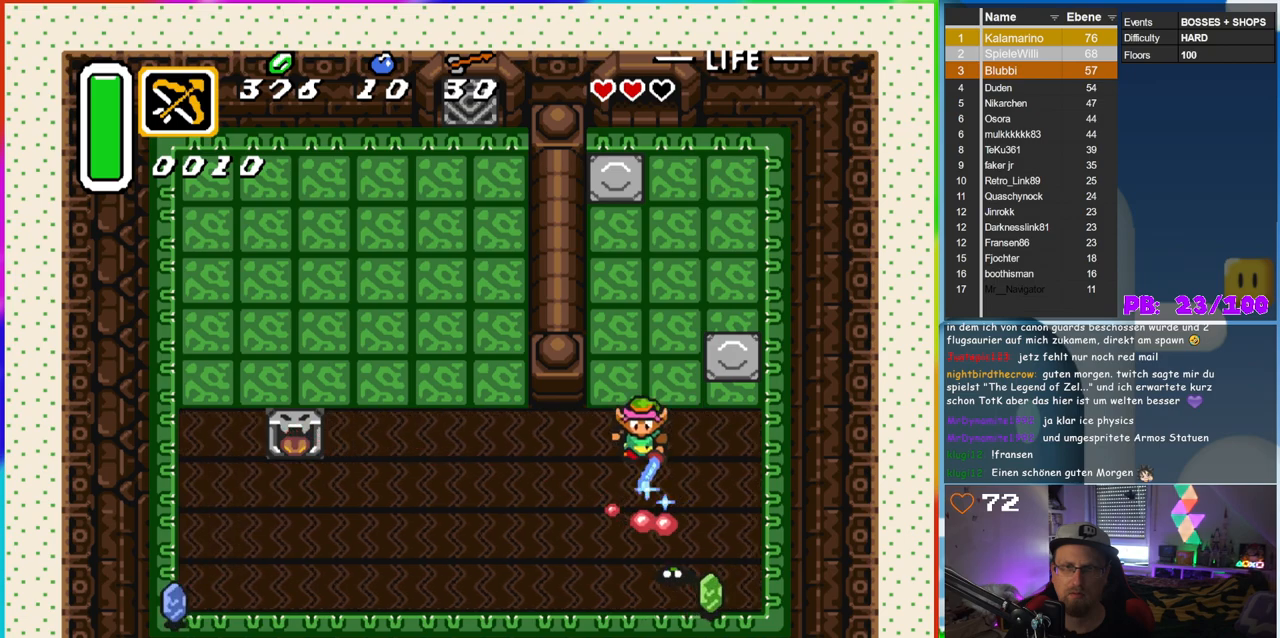
{"buttons": ["B", "DPAD_DOWN", "DPAD_LEFT"], "events": [[100, "DPAD_UP", "up"], [117, "DPAD_DOWN", "down"], [150, "DPAD_LEFT", "up"], [367, "DPAD_DOWN", "up"], [367, "DPAD_LEFT", "down"], [450, "DPAD_DOWN", "down"]]}
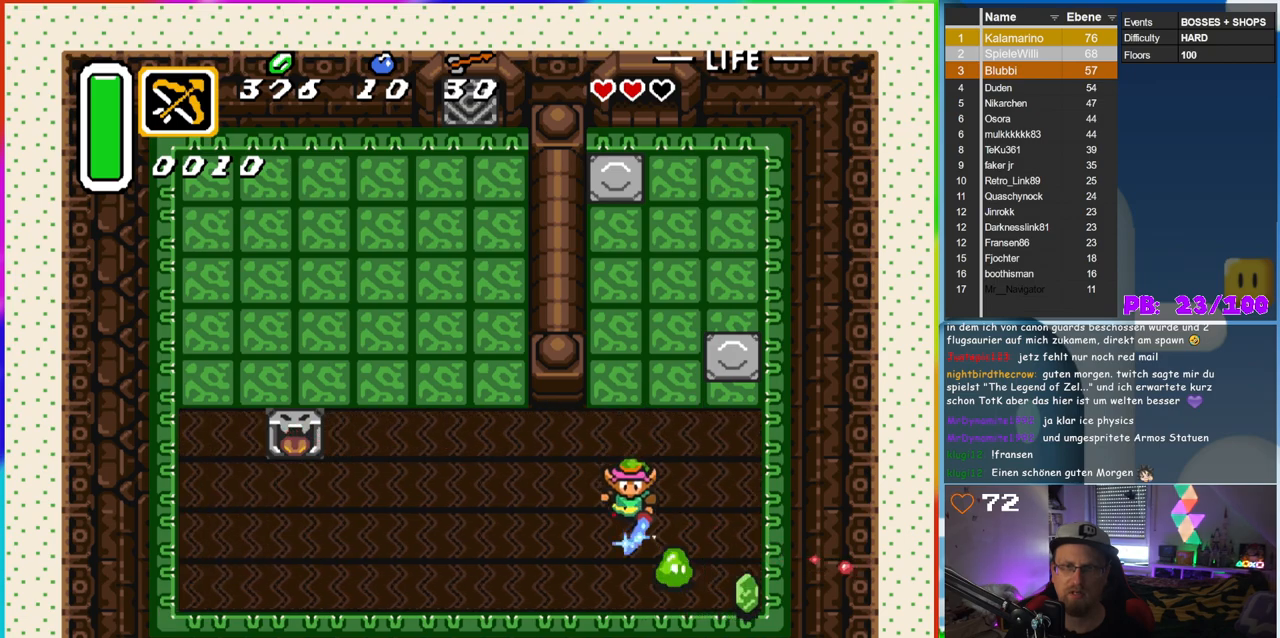
{"buttons": [], "events": [[33, "DPAD_LEFT", "up"], [67, "DPAD_RIGHT", "down"], [150, "DPAD_RIGHT", "up"], [167, "B", "up"], [167, "DPAD_DOWN", "up"]]}
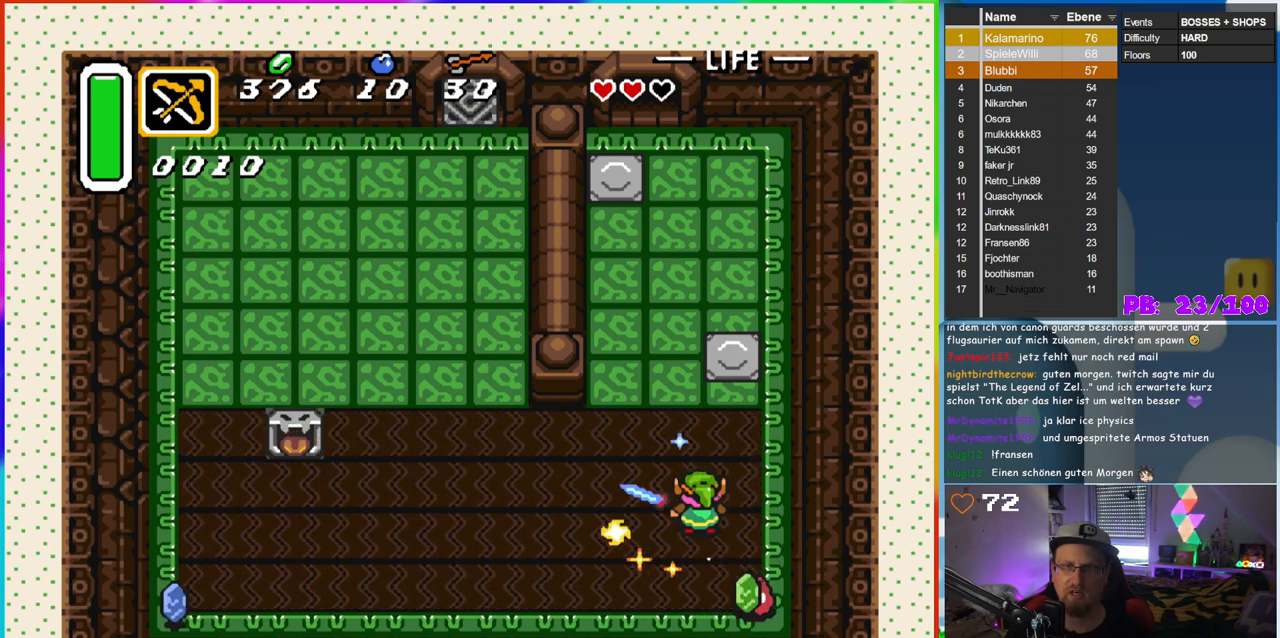
{"buttons": ["DPAD_DOWN", "DPAD_LEFT"], "events": [[133, "DPAD_DOWN", "down"], [267, "DPAD_DOWN", "up"], [383, "DPAD_LEFT", "down"], [483, "DPAD_DOWN", "down"]]}
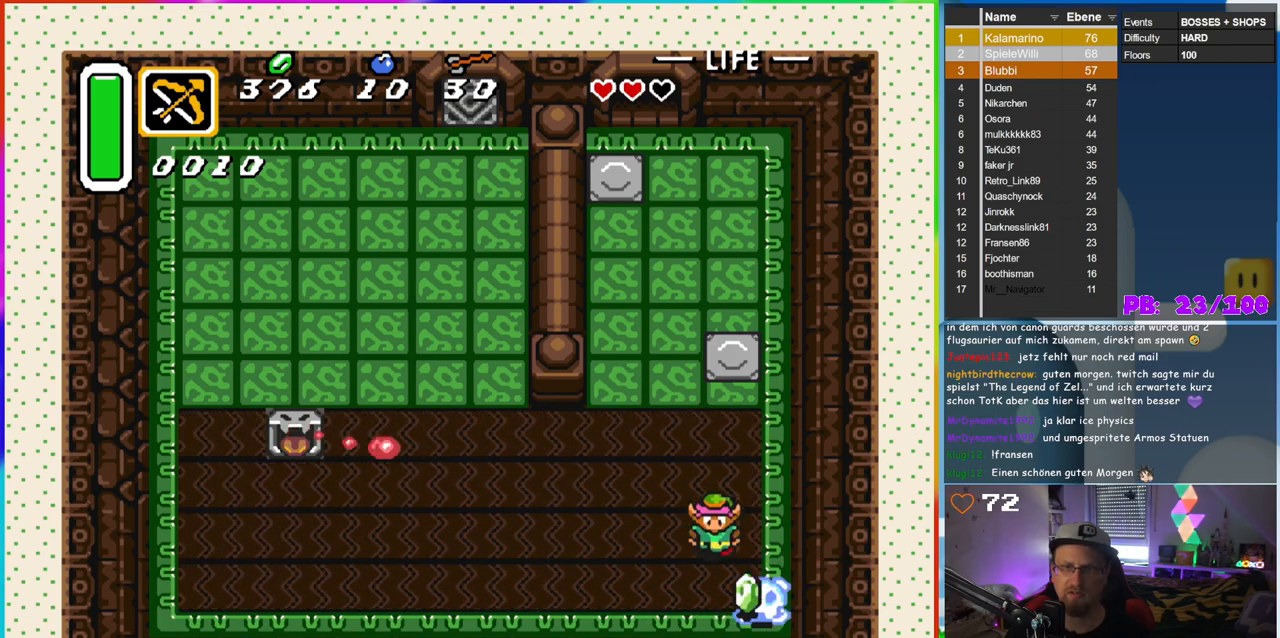
{"buttons": ["DPAD_UP"], "events": [[17, "DPAD_LEFT", "up"], [150, "DPAD_RIGHT", "down"], [233, "DPAD_RIGHT", "up"], [283, "DPAD_LEFT", "down"], [300, "DPAD_DOWN", "up"], [333, "DPAD_LEFT", "up"], [333, "DPAD_UP", "down"]]}
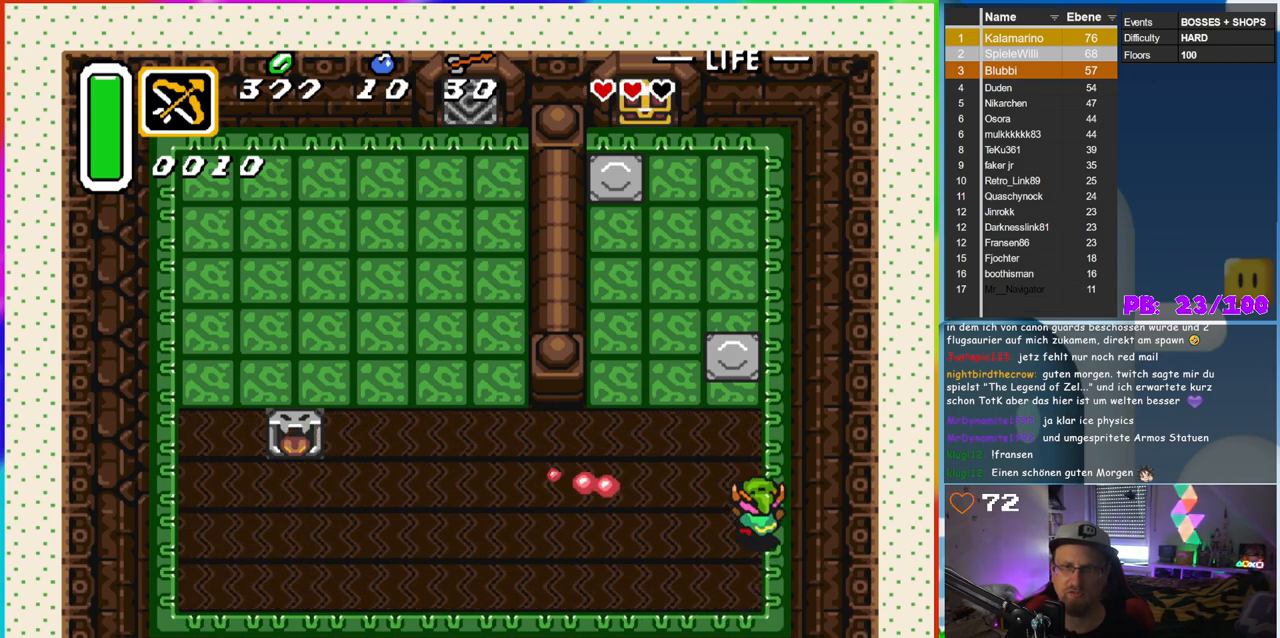
{"buttons": ["DPAD_UP", "DPAD_LEFT"], "events": [[350, "DPAD_LEFT", "down"]]}
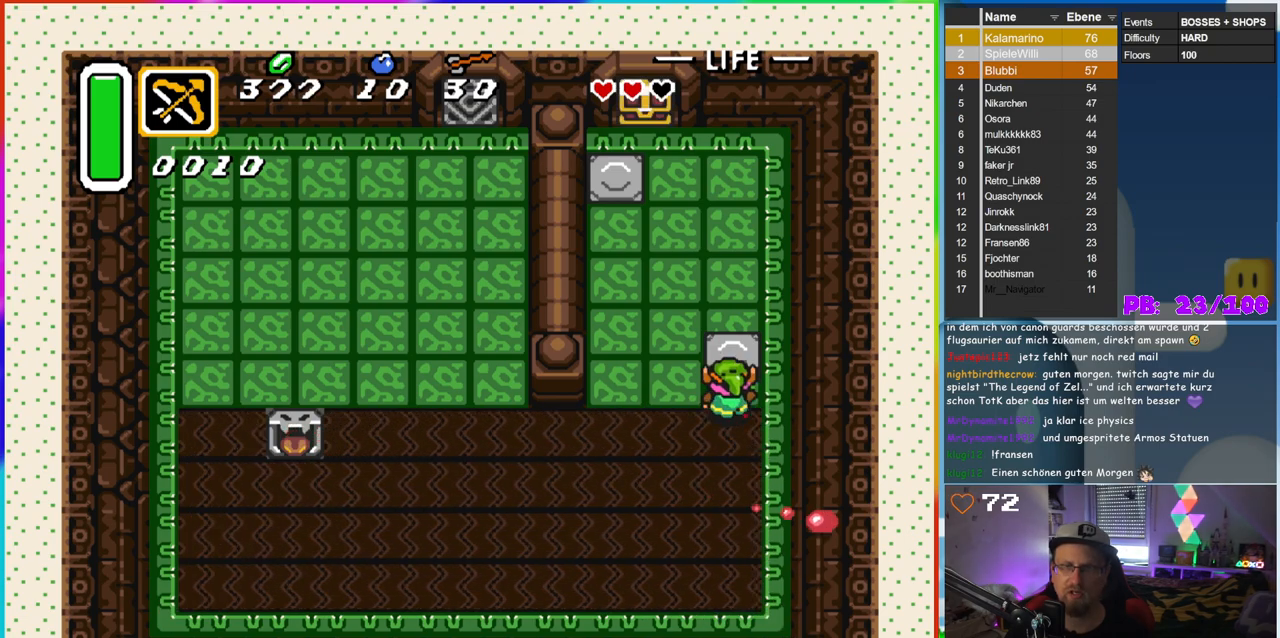
{"buttons": ["DPAD_UP"], "events": [[367, "DPAD_LEFT", "up"]]}
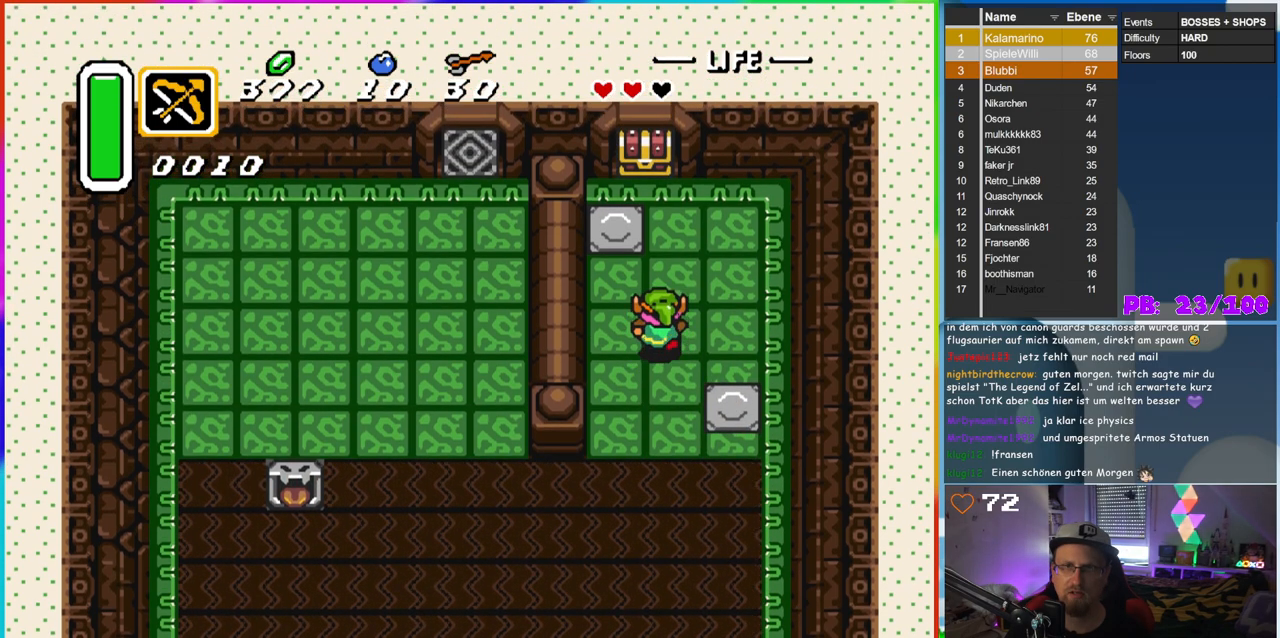
{"buttons": ["DPAD_UP"], "events": [[267, "DPAD_LEFT", "down"], [333, "DPAD_LEFT", "up"]]}
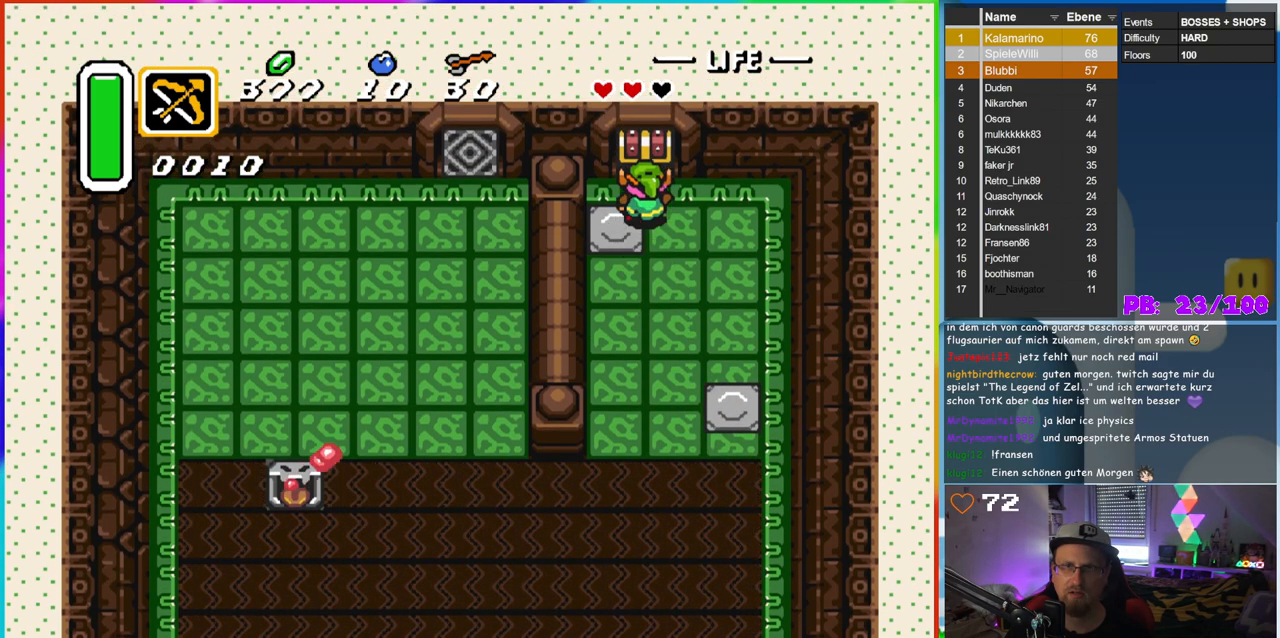
{"buttons": [], "events": [[67, "A", "down"], [267, "A", "up"], [267, "DPAD_UP", "up"]]}
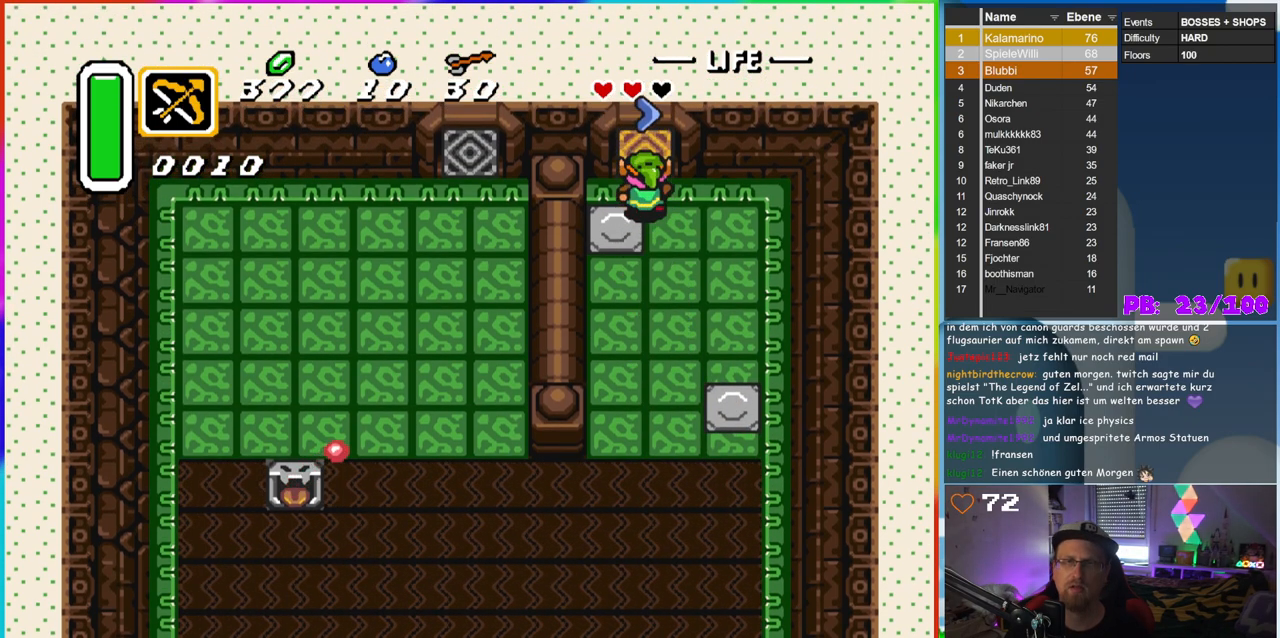
{"buttons": [], "events": []}
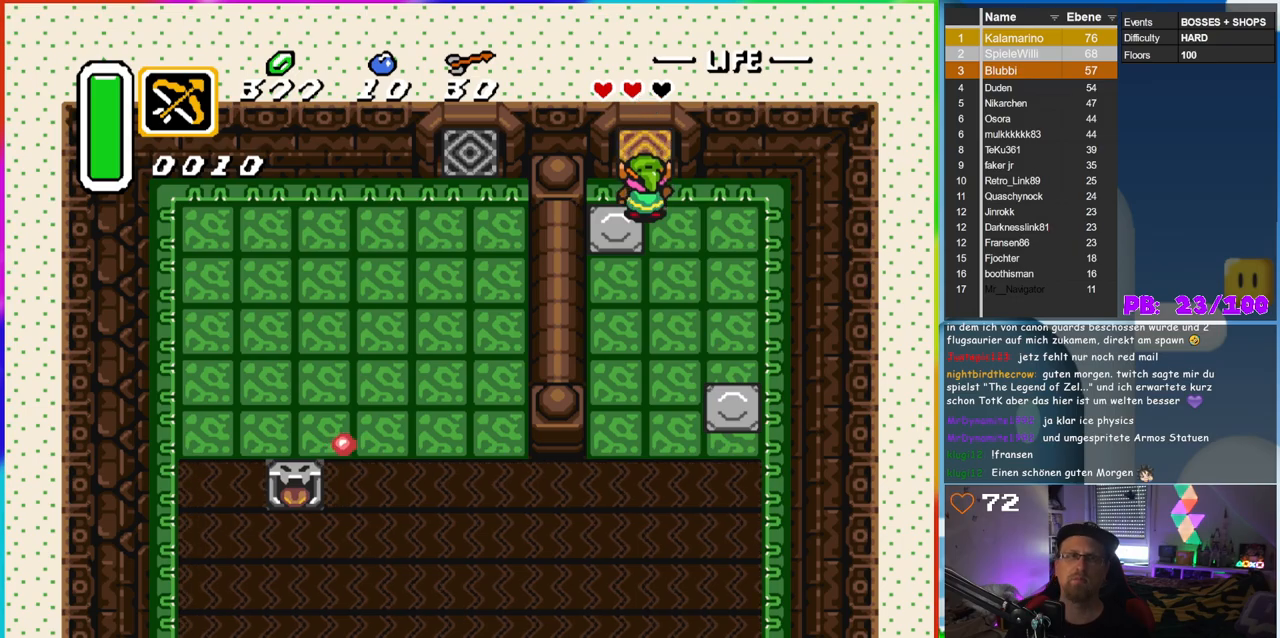
{"buttons": ["DPAD_UP"], "events": [[467, "DPAD_UP", "down"]]}
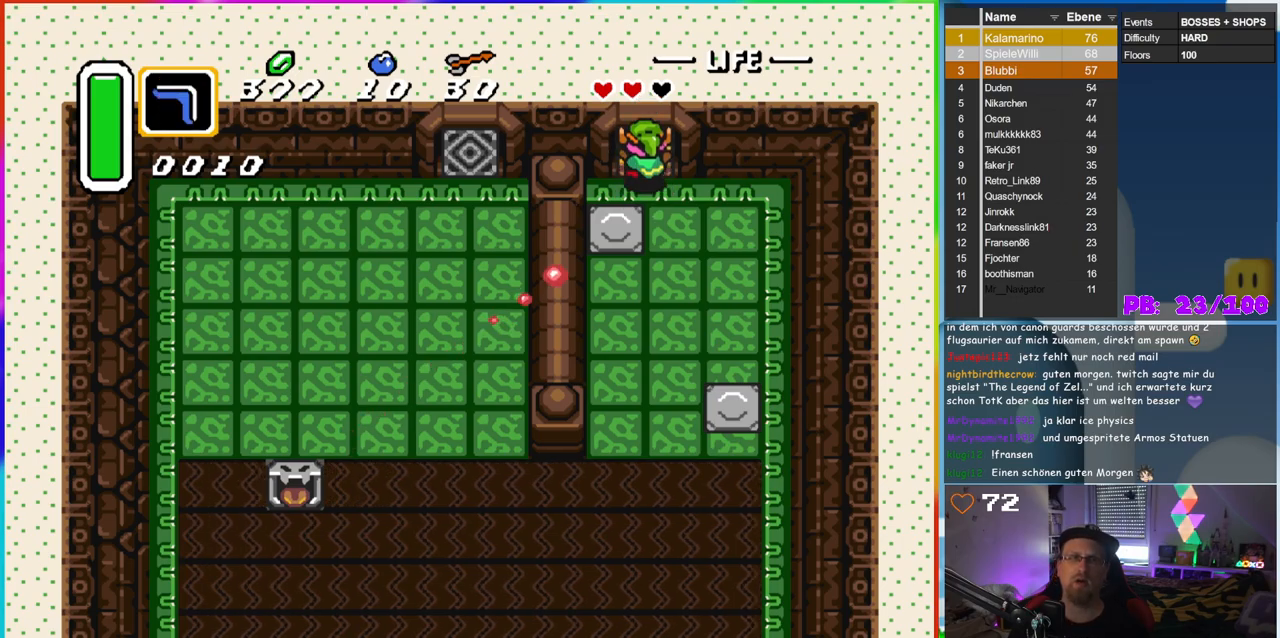
{"buttons": [], "events": [[250, "DPAD_UP", "up"]]}
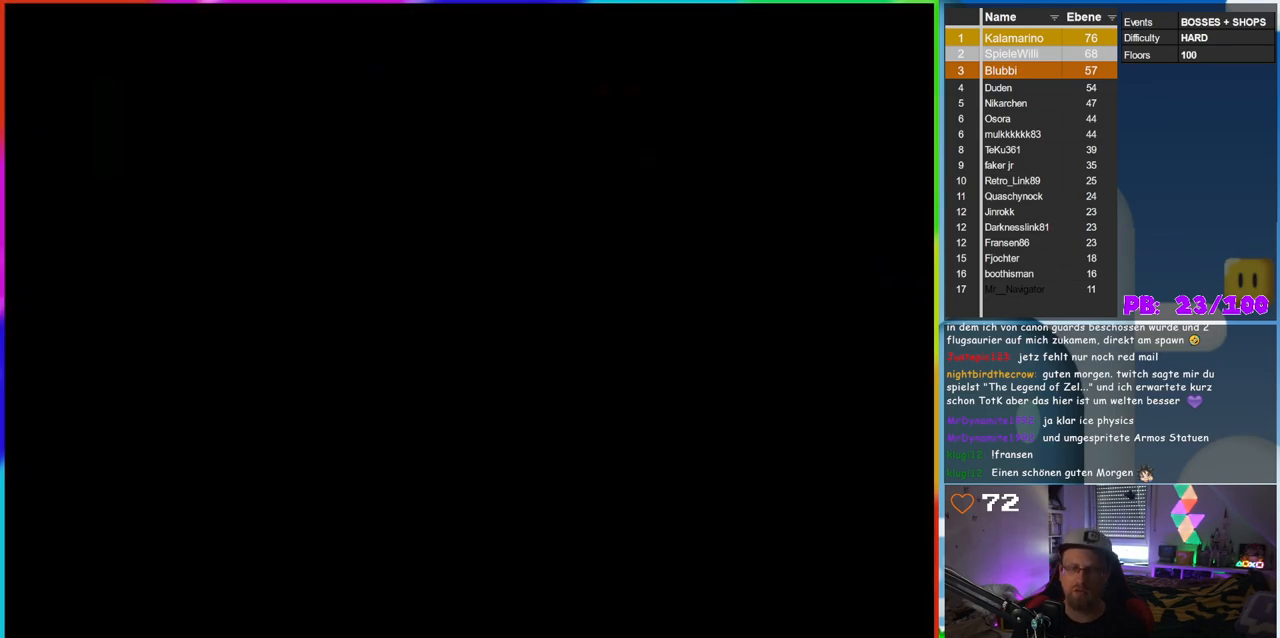
{"buttons": [], "events": []}
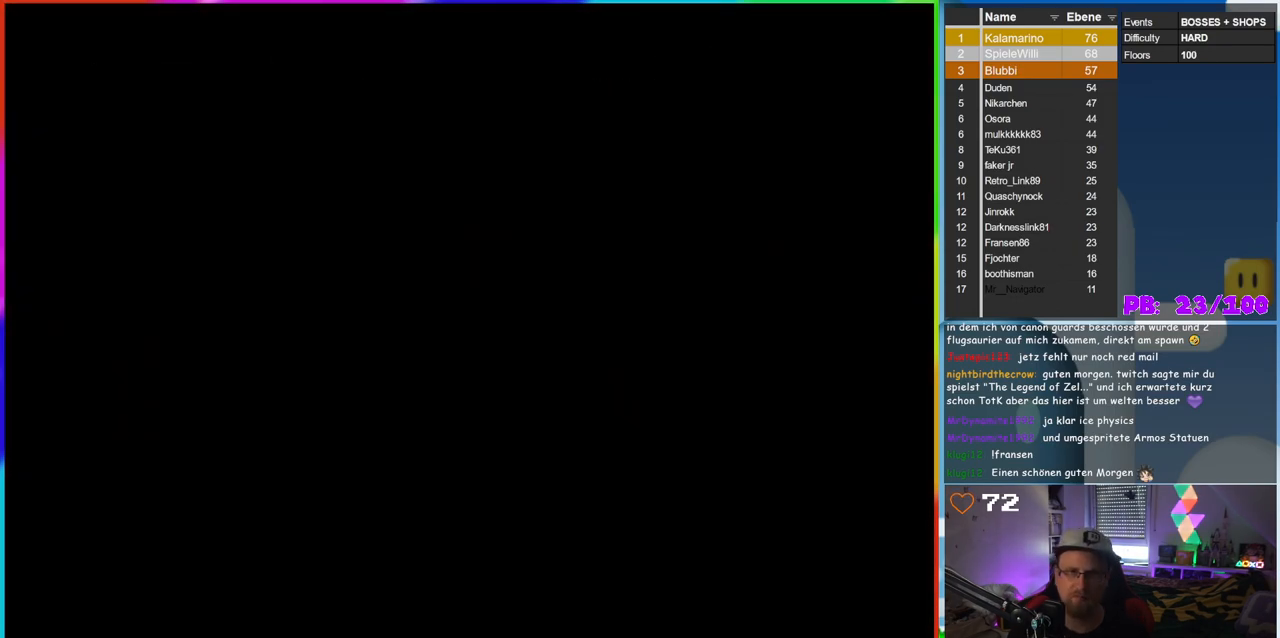
{"buttons": [], "events": []}
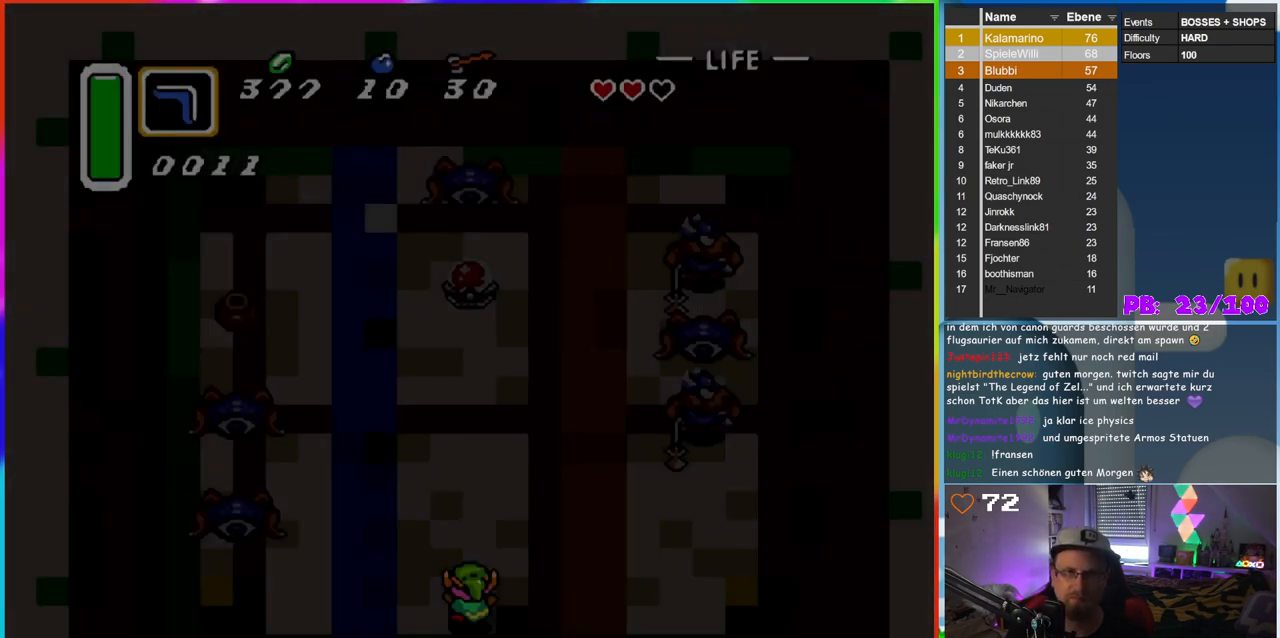
{"buttons": [], "events": []}
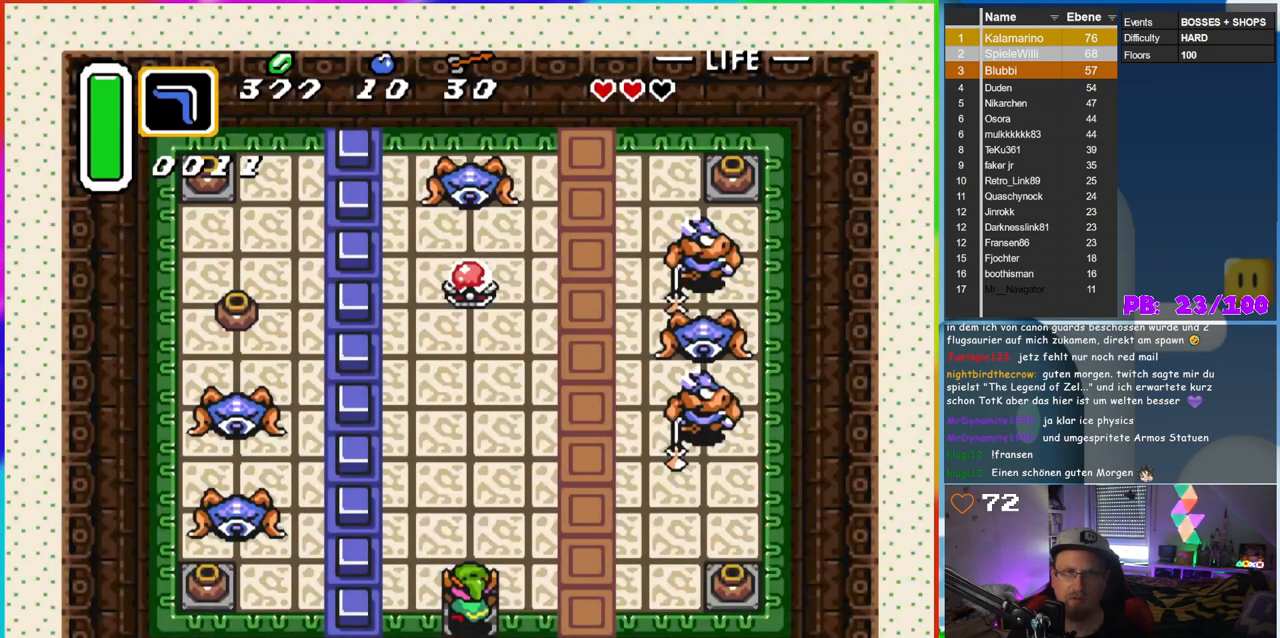
{"buttons": ["B", "DPAD_UP"], "events": [[333, "DPAD_UP", "down"], [483, "B", "down"]]}
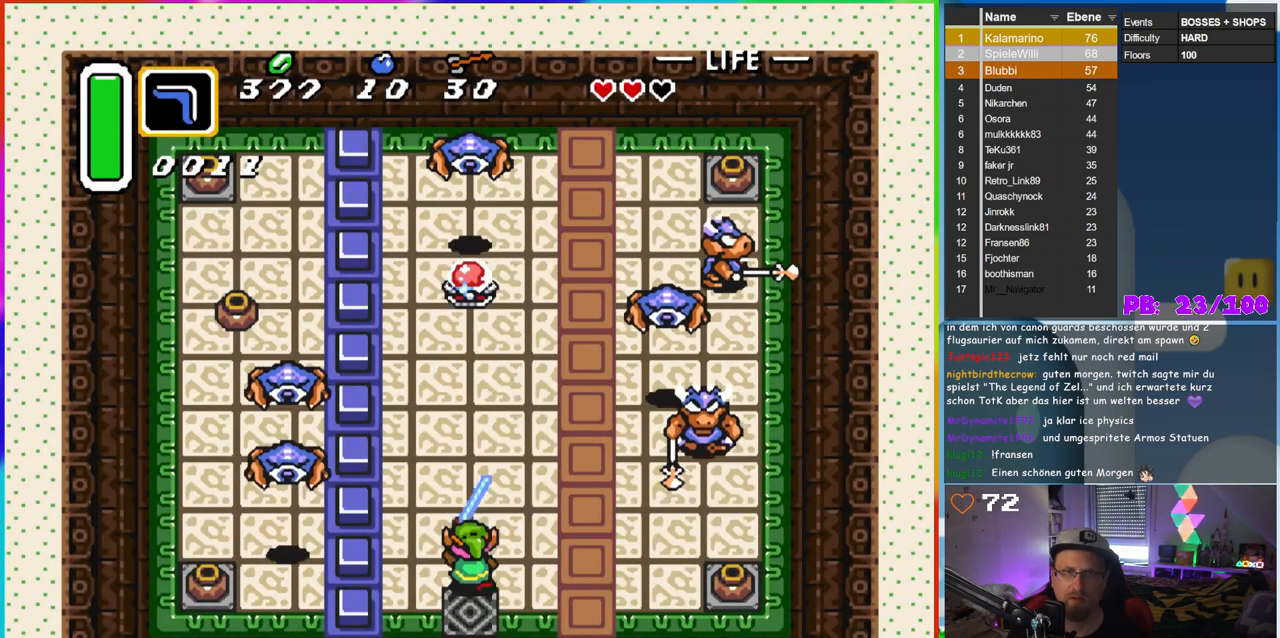
{"buttons": ["B", "DPAD_UP"], "events": [[117, "DPAD_UP", "up"], [467, "DPAD_UP", "down"]]}
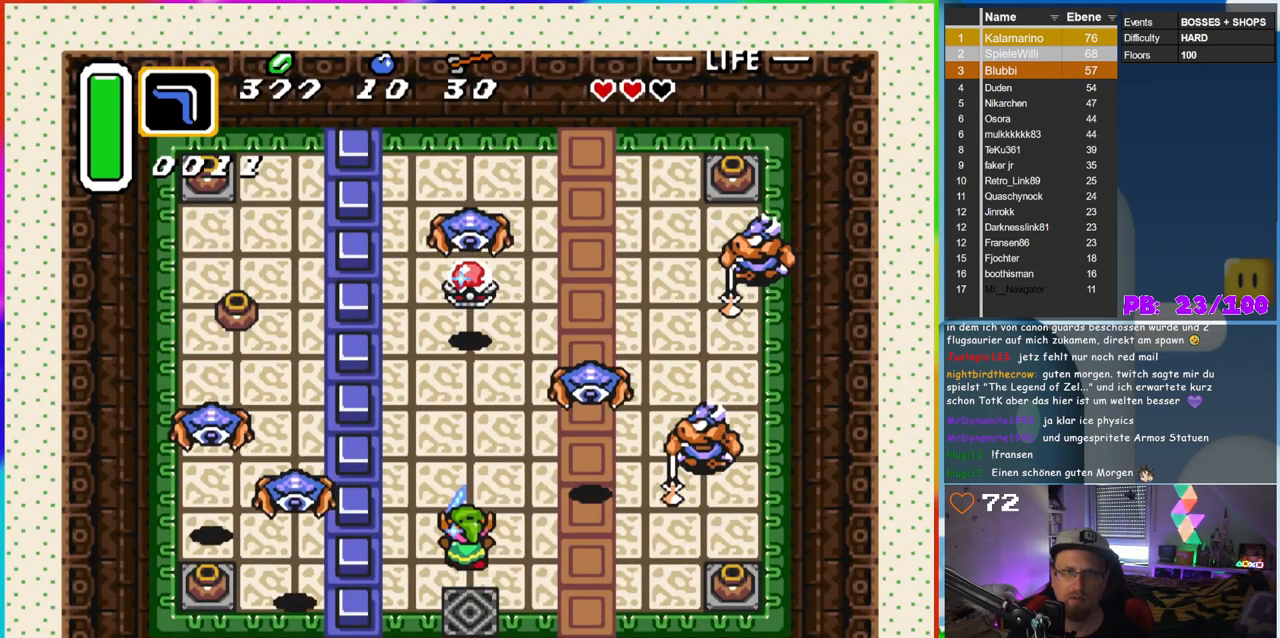
{"buttons": ["B", "DPAD_RIGHT"], "events": [[50, "DPAD_LEFT", "down"], [300, "DPAD_LEFT", "up"], [367, "DPAD_UP", "up"], [383, "DPAD_RIGHT", "down"]]}
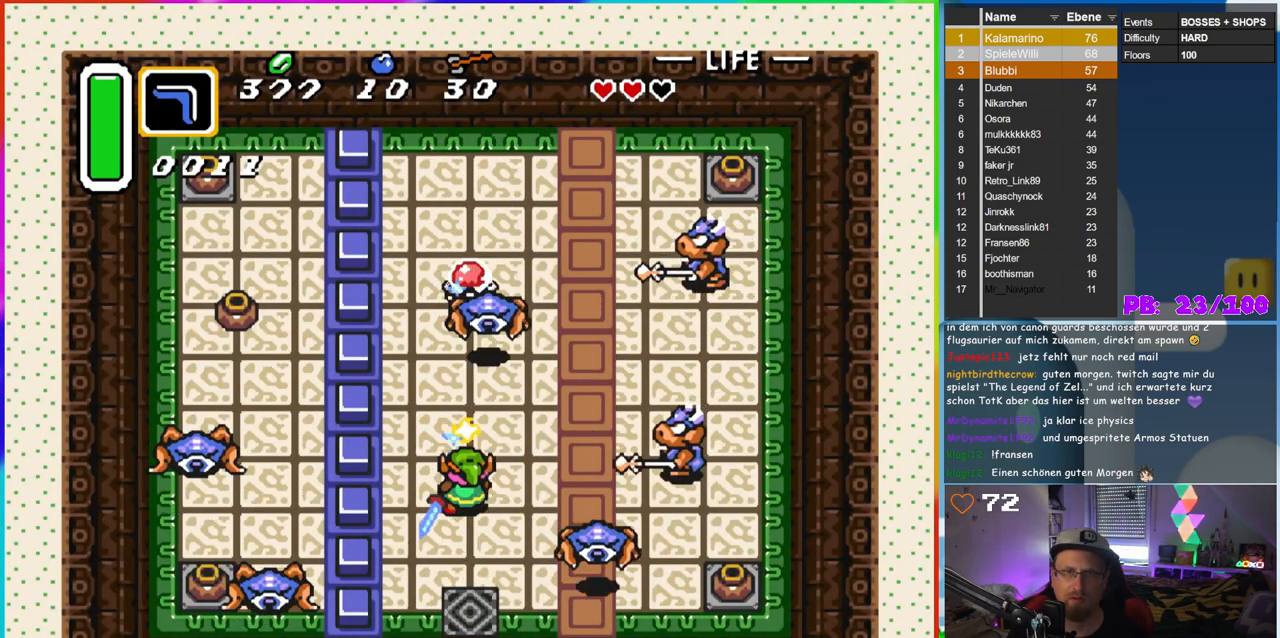
{"buttons": [], "events": [[50, "B", "up"], [100, "DPAD_RIGHT", "up"], [167, "DPAD_RIGHT", "down"], [317, "DPAD_RIGHT", "up"]]}